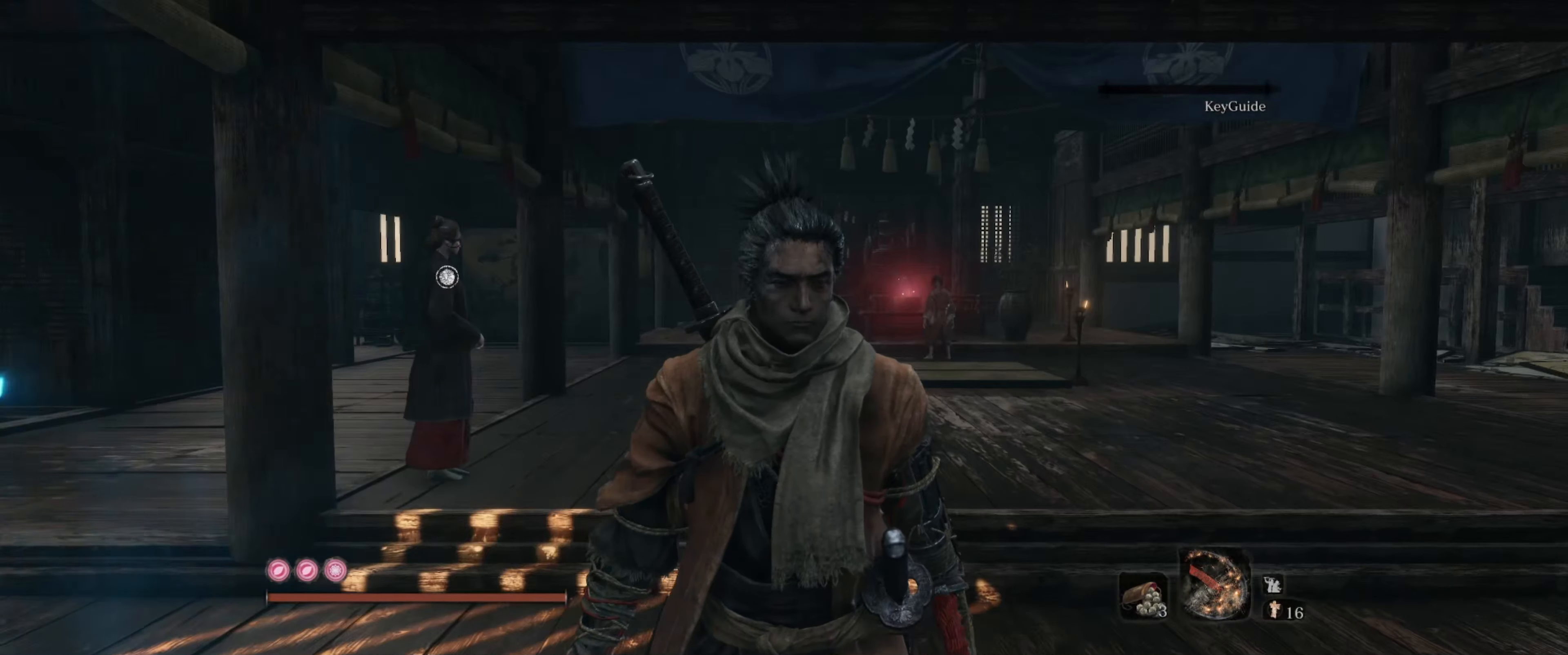
Gameplay with a controller (Xbox layout); each line is a JSON object with the inputs held at the frame after it. "events" lists button and stick changes between this image and that frame as [ms after this image, input, new state], when the widget could be followed in between. Not read: L3 R3.
{"buttons": [], "left_stick": "center", "right_stick": "left", "events": [[150, "right_stick", "center"], [433, "right_stick", "left"]]}
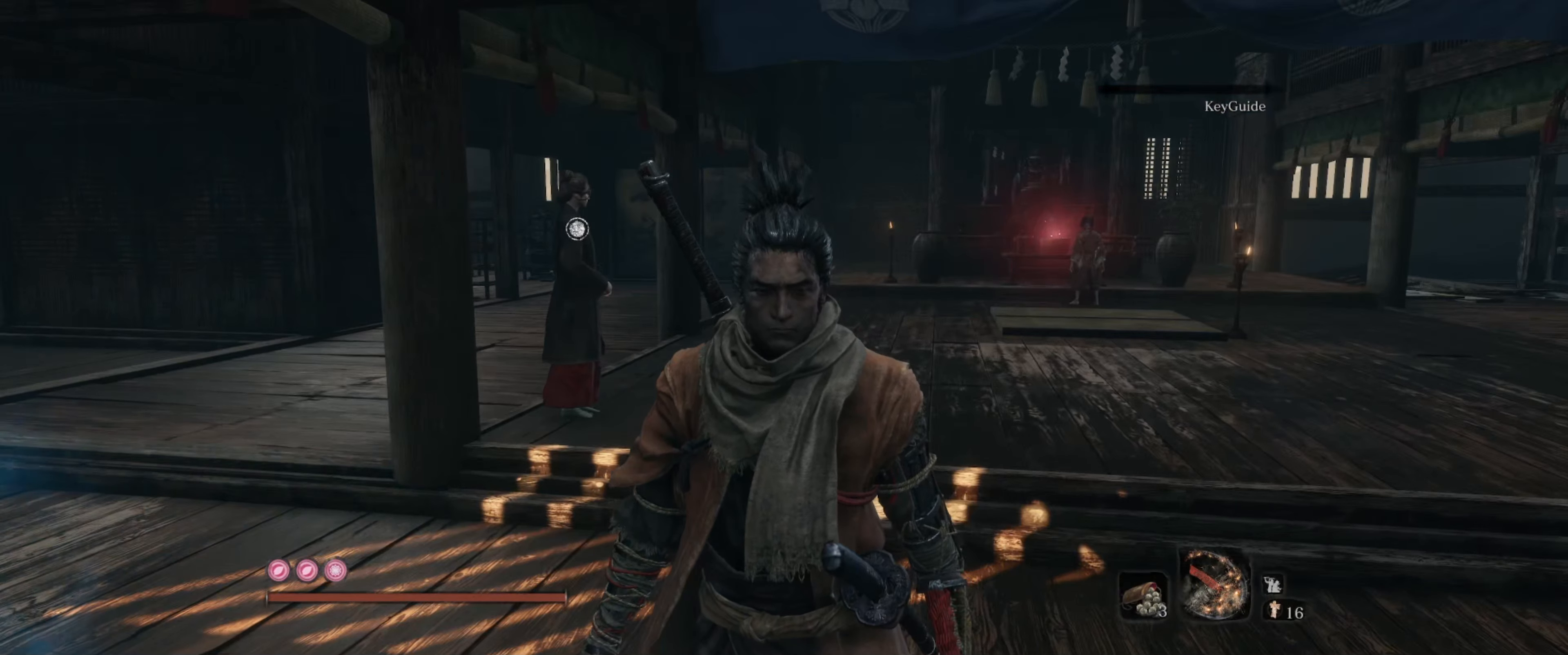
{"buttons": [], "left_stick": "center", "right_stick": "center", "events": [[383, "right_stick", "center"]]}
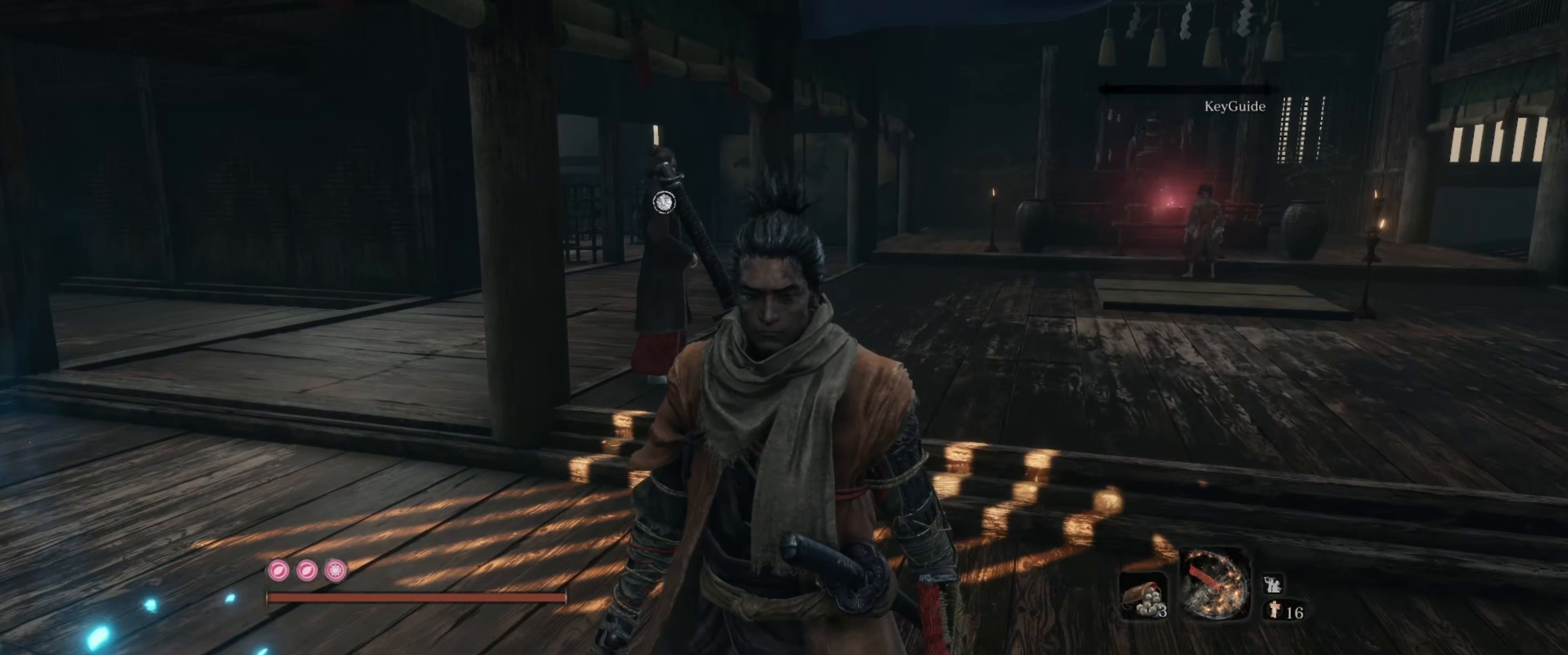
{"buttons": [], "left_stick": "center", "right_stick": "left", "events": [[233, "right_stick", "left"]]}
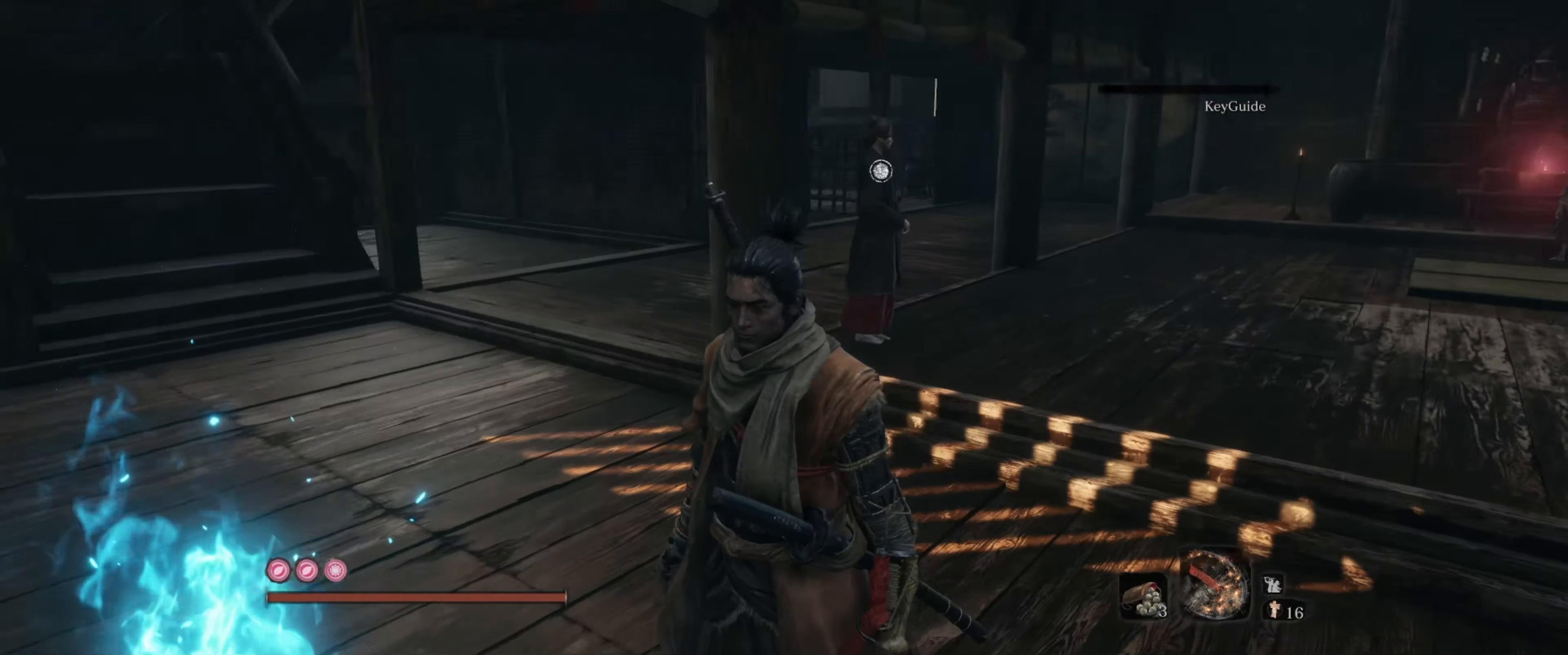
{"buttons": [], "left_stick": "center", "right_stick": "center", "events": [[83, "right_stick", "center"], [117, "left_stick", "up-left"], [183, "left_stick", "center"], [317, "X", "down"], [450, "X", "up"]]}
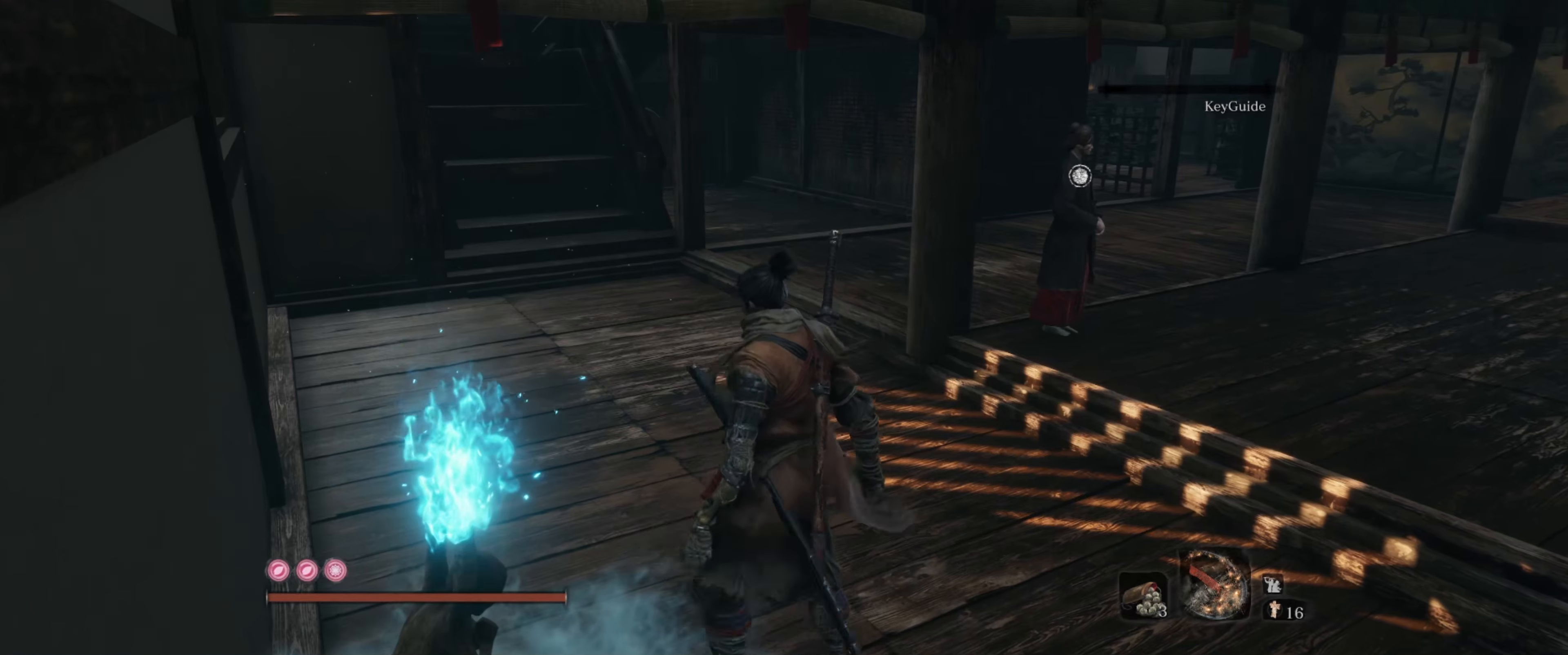
{"buttons": [], "left_stick": "center", "right_stick": "center", "events": [[200, "left_stick", "left"], [384, "X", "down"], [400, "left_stick", "center"], [500, "X", "up"]]}
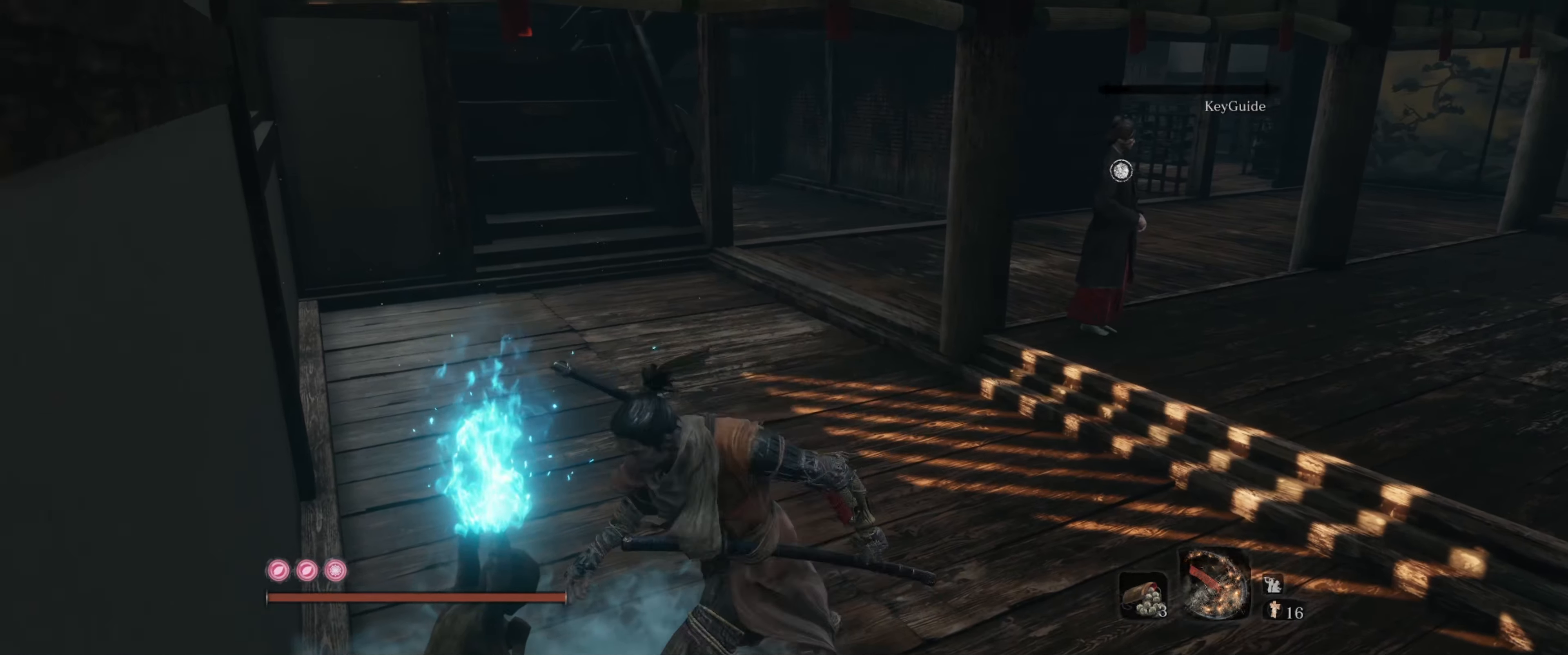
{"buttons": [], "left_stick": "center", "right_stick": "left", "events": [[234, "right_stick", "left"]]}
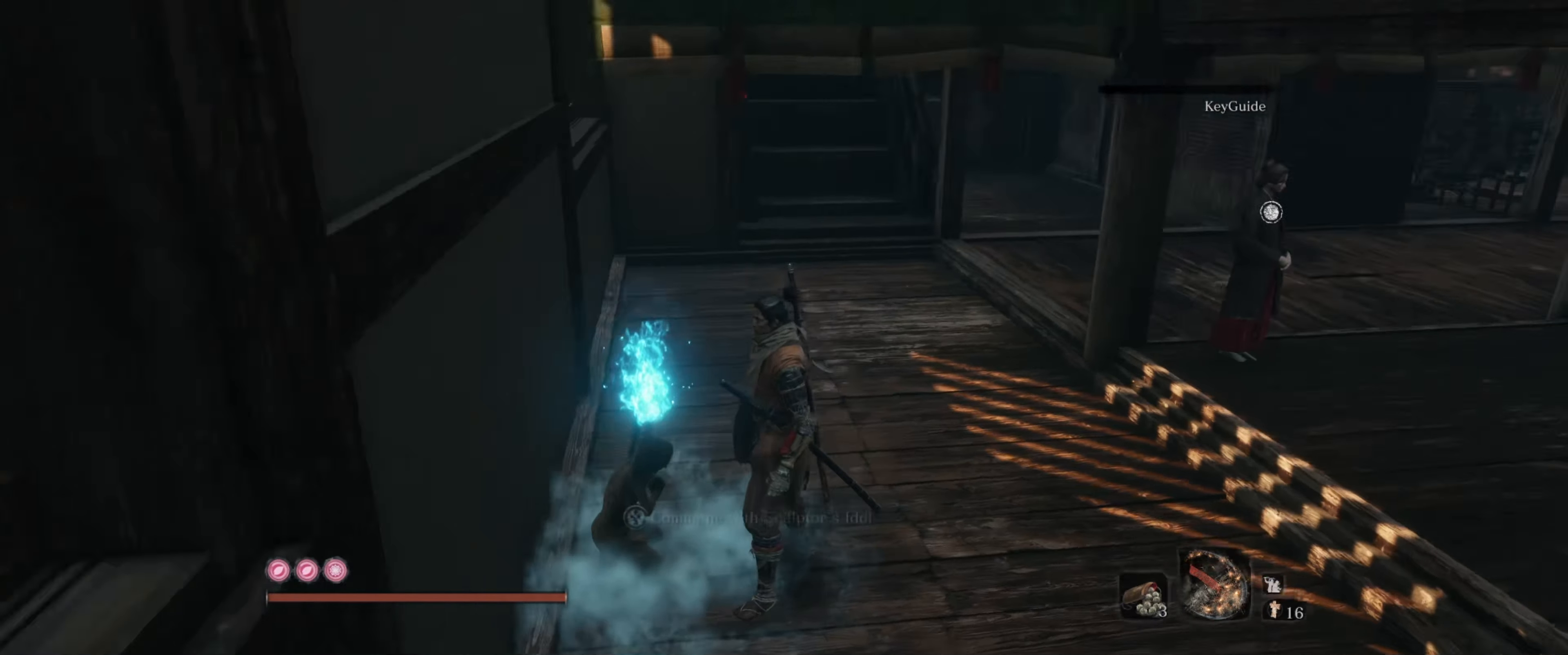
{"buttons": [], "left_stick": "center", "right_stick": "center", "events": [[200, "right_stick", "center"], [350, "X", "down"], [450, "X", "up"]]}
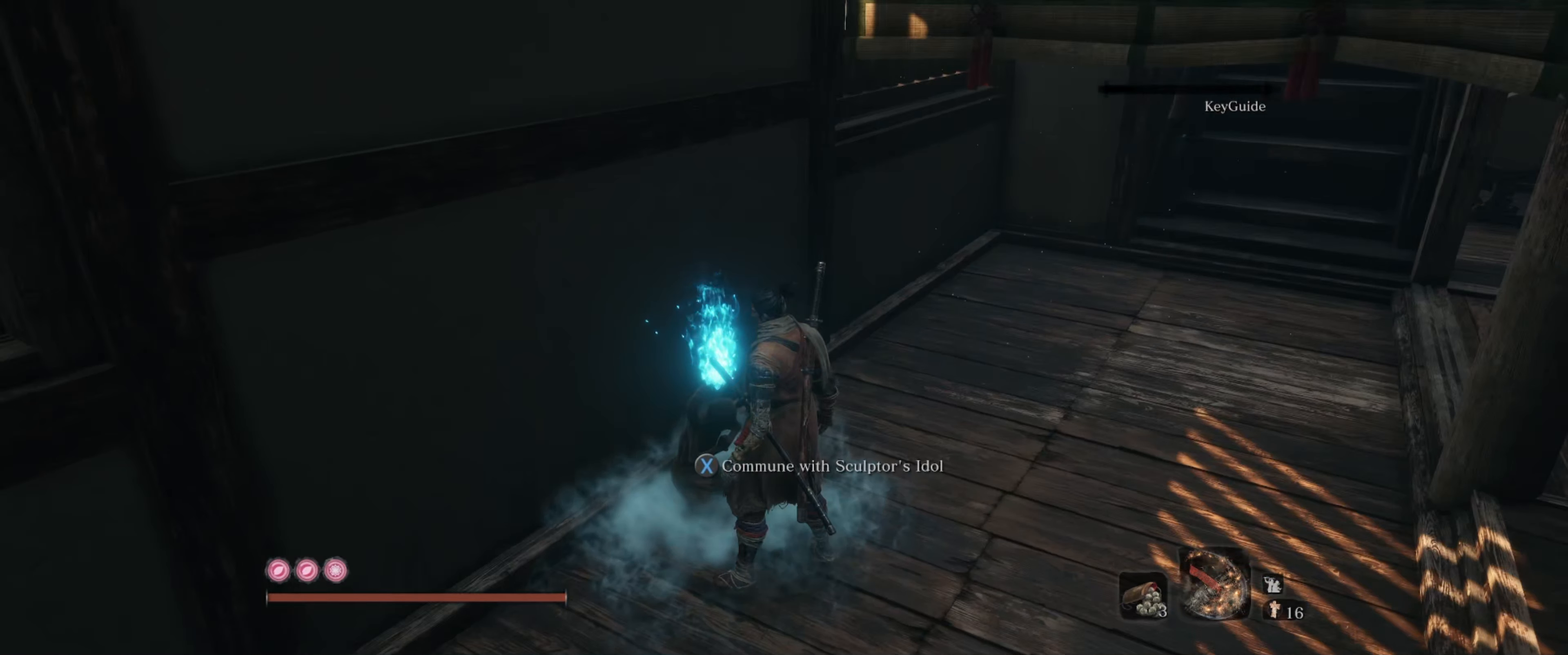
{"buttons": [], "left_stick": "center", "right_stick": "center", "events": []}
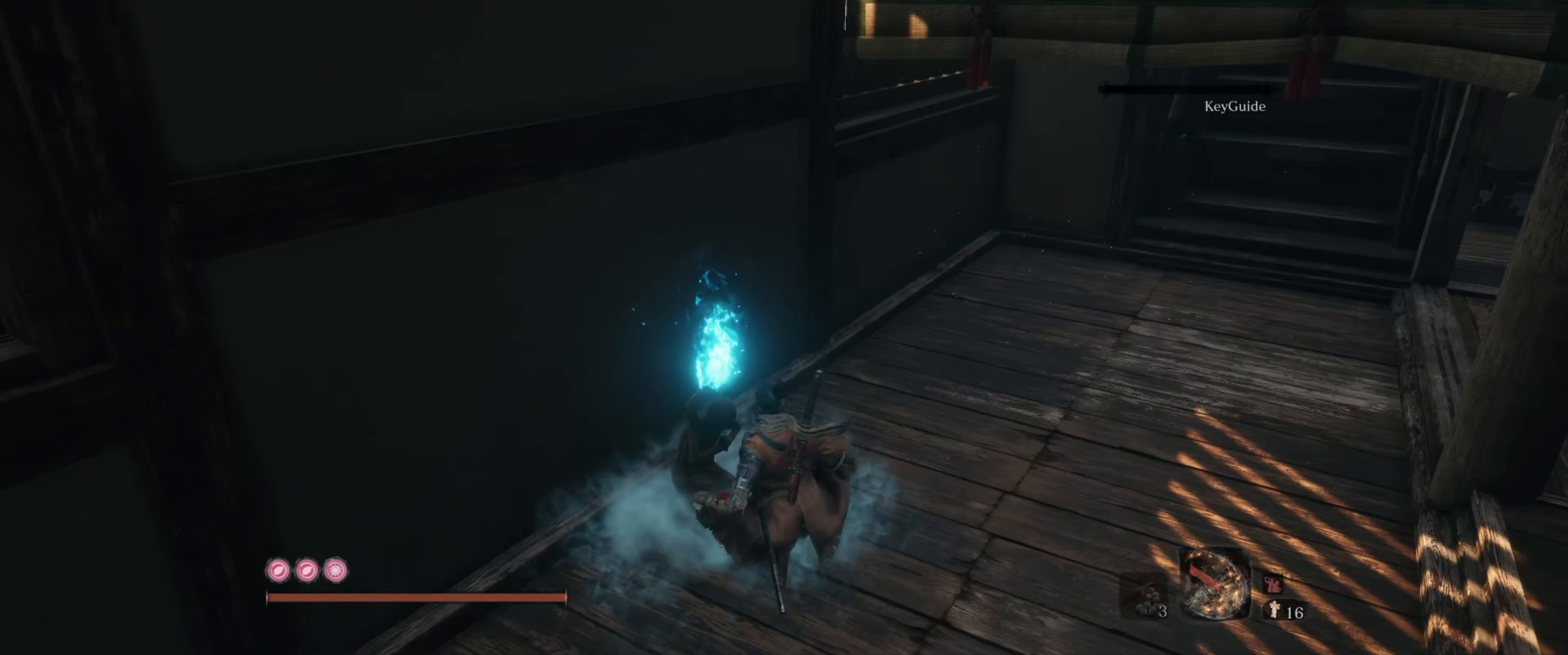
{"buttons": [], "left_stick": "center", "right_stick": "center", "events": []}
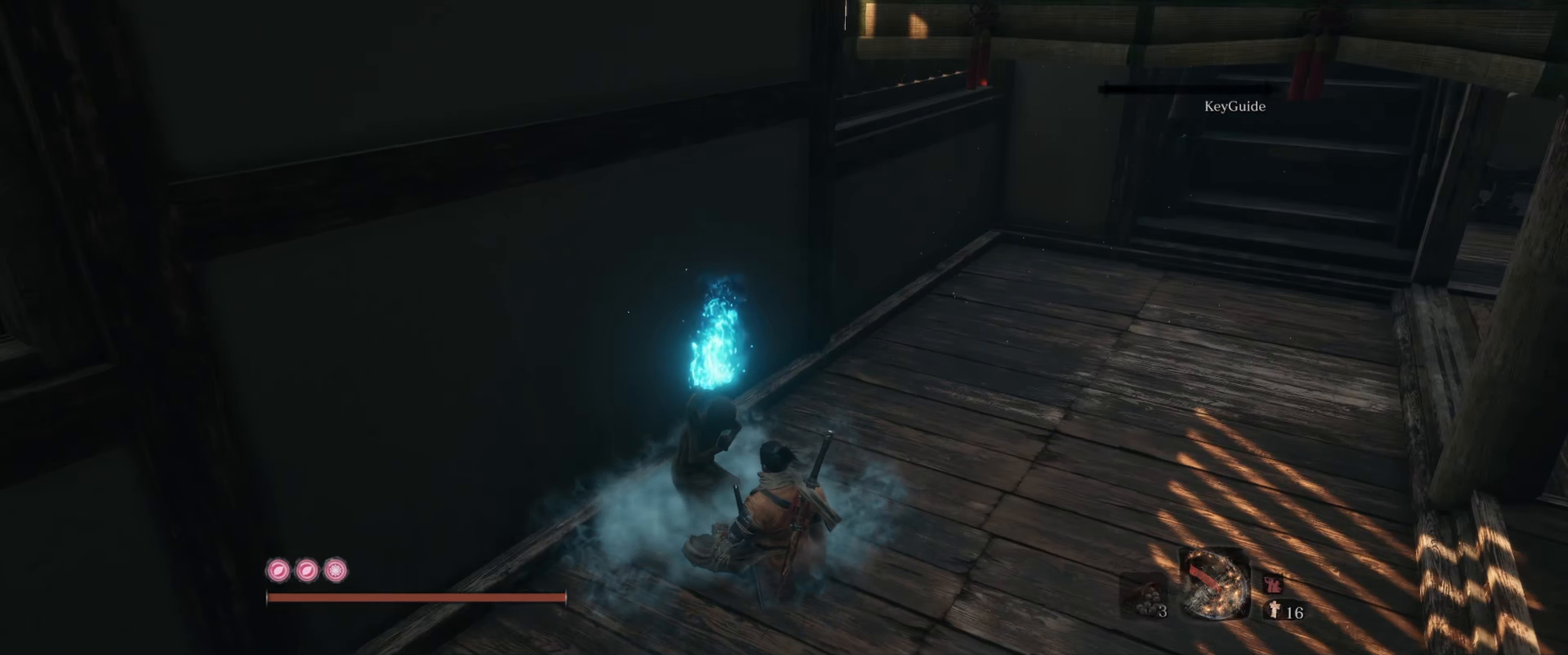
{"buttons": [], "left_stick": "center", "right_stick": "center", "events": []}
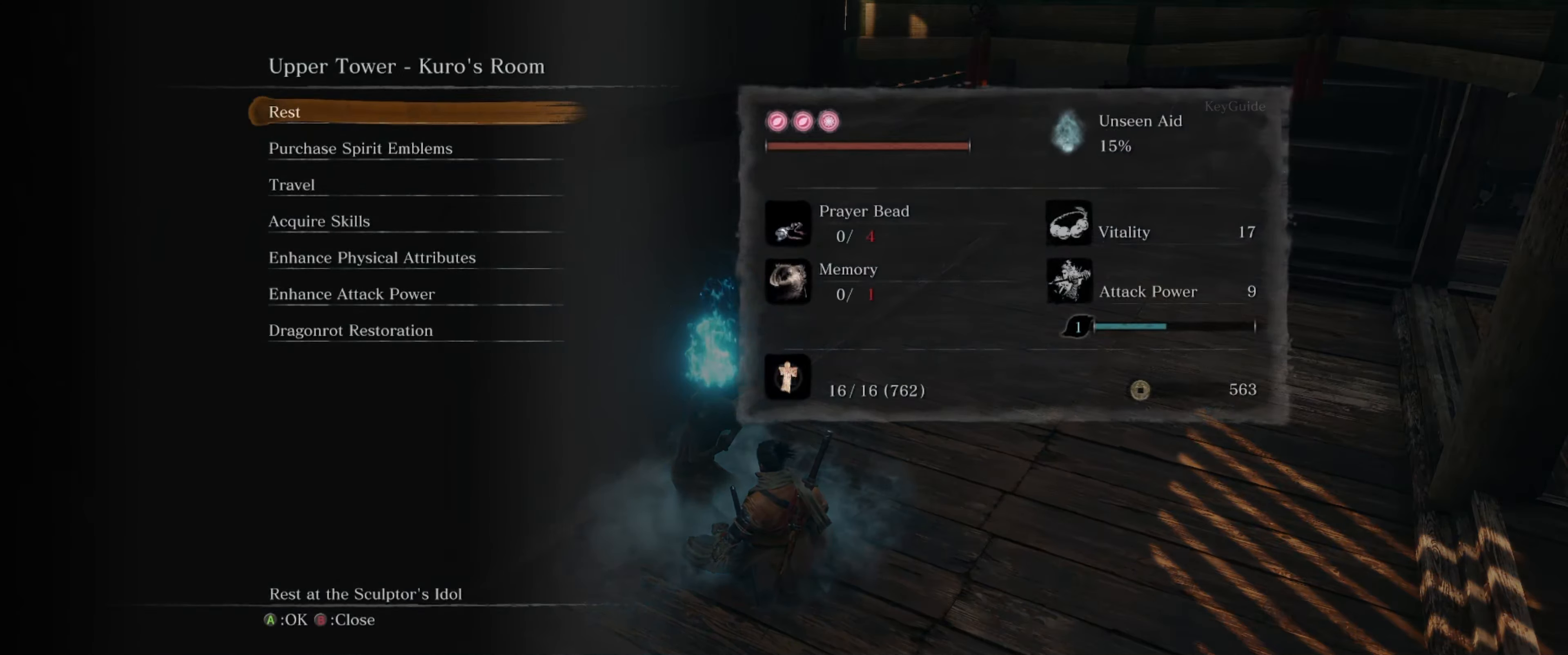
{"buttons": [], "left_stick": "center", "right_stick": "center", "events": []}
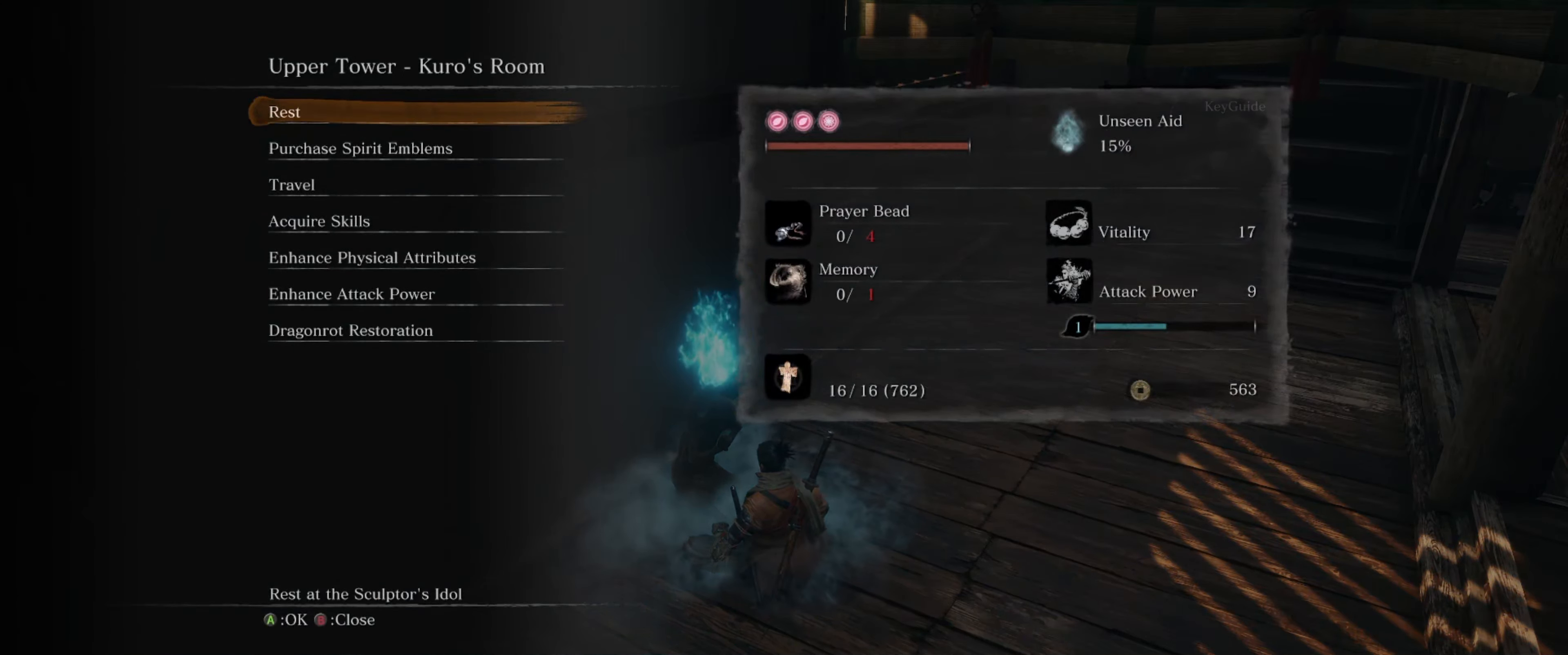
{"buttons": [], "left_stick": "center", "right_stick": "center", "events": []}
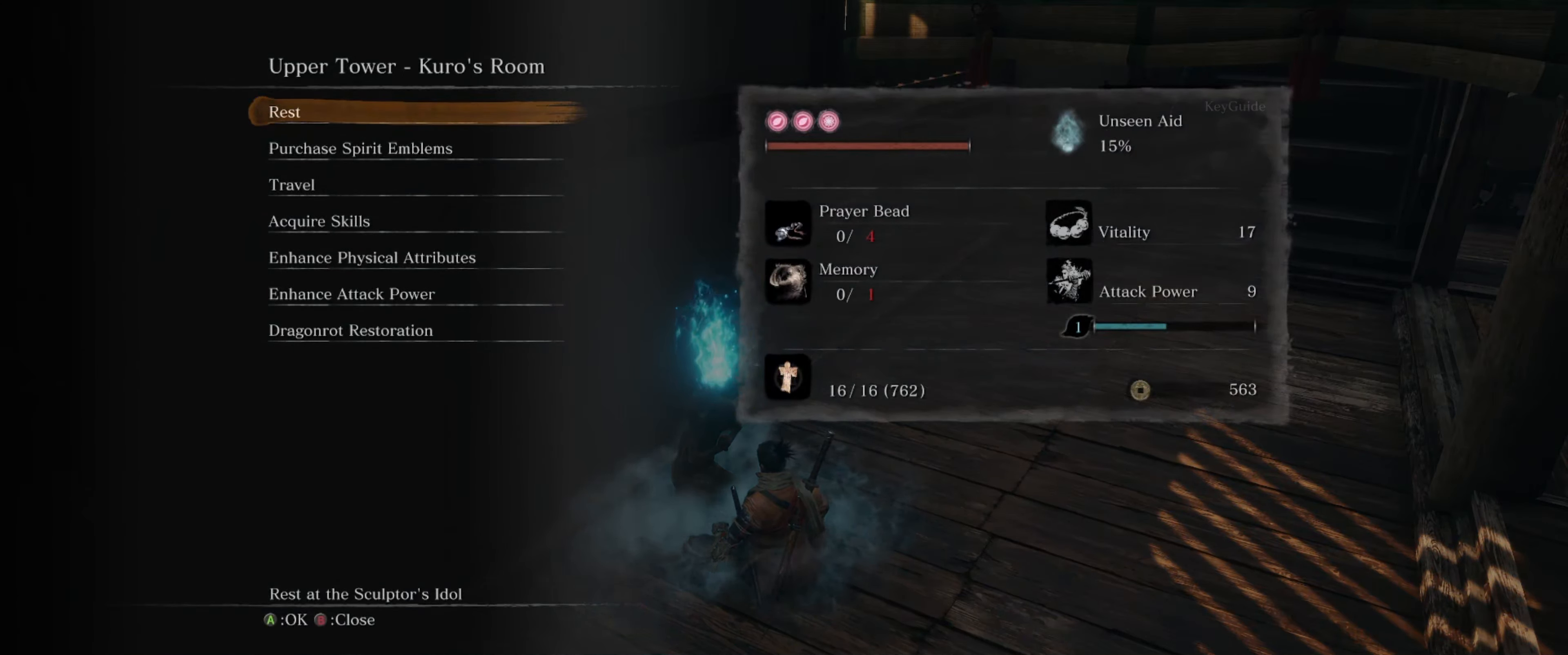
{"buttons": [], "left_stick": "center", "right_stick": "center", "events": [[133, "DPAD_DOWN", "down"], [450, "DPAD_DOWN", "up"]]}
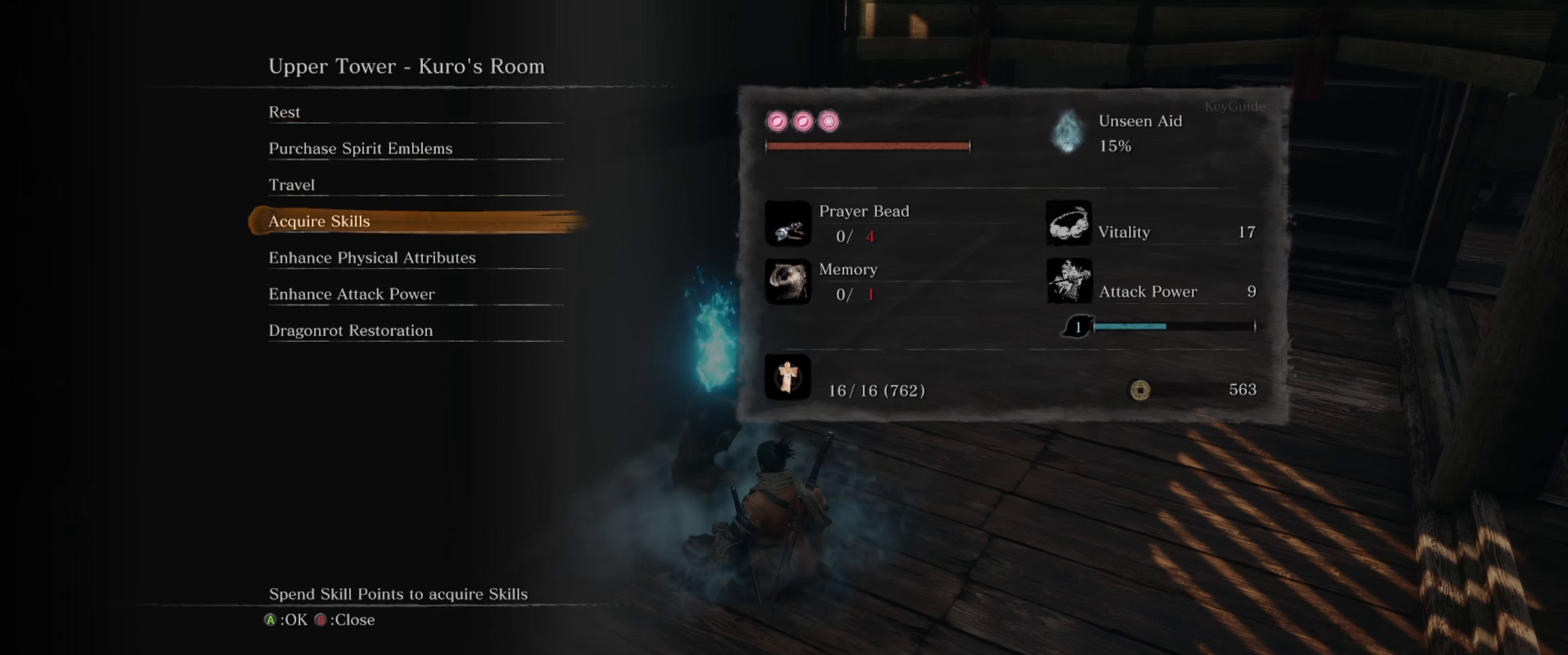
{"buttons": [], "left_stick": "center", "right_stick": "center", "events": []}
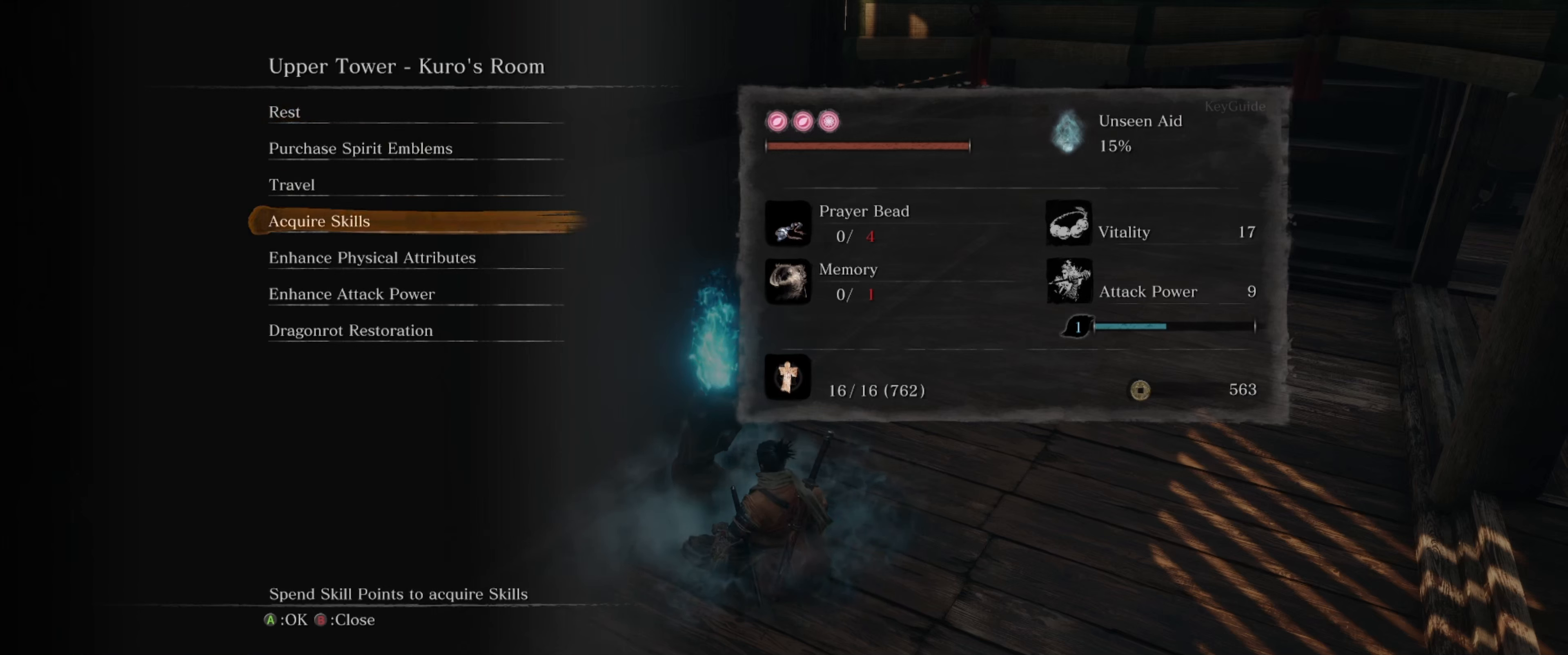
{"buttons": ["DPAD_UP"], "left_stick": "center", "right_stick": "center", "events": [[50, "DPAD_UP", "down"], [200, "A", "down"], [200, "DPAD_UP", "up"], [300, "A", "up"], [450, "DPAD_UP", "down"]]}
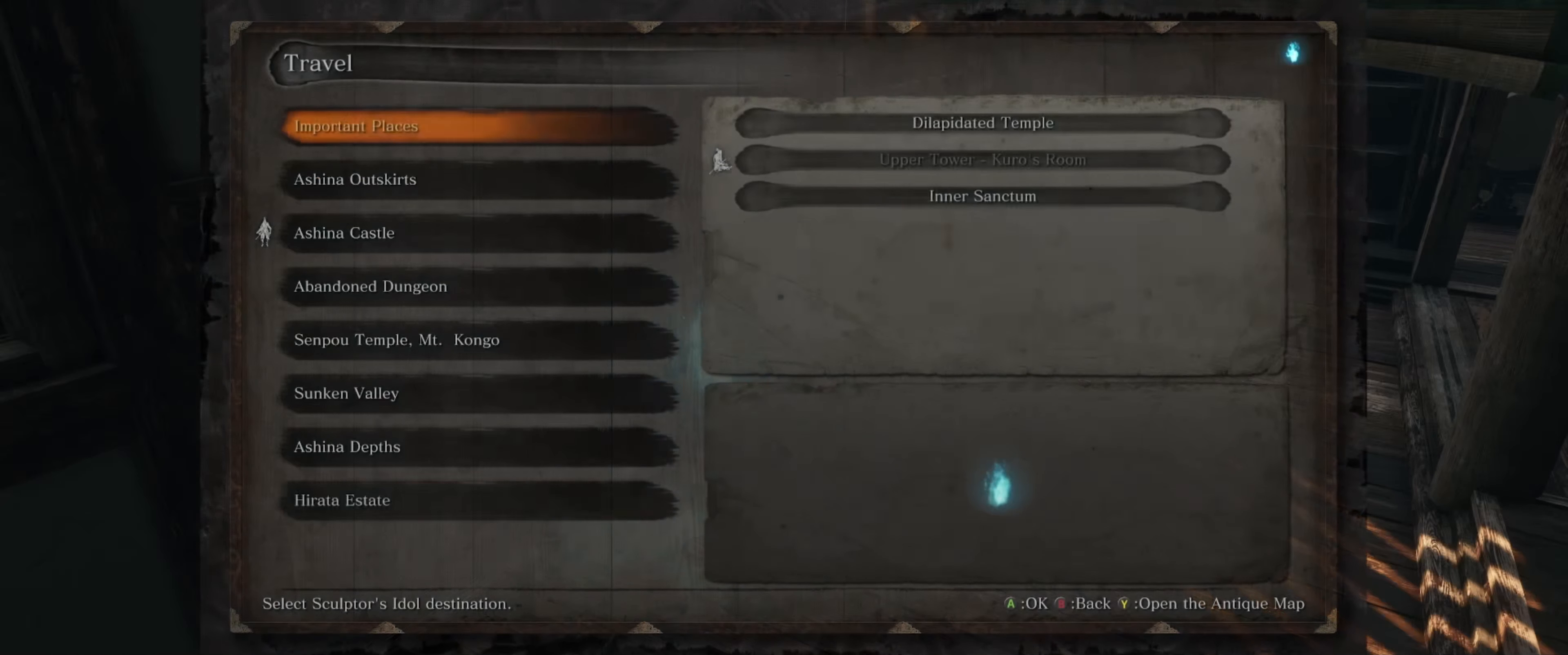
{"buttons": [], "left_stick": "center", "right_stick": "center", "events": [[200, "DPAD_UP", "up"], [366, "DPAD_UP", "down"], [450, "DPAD_UP", "up"]]}
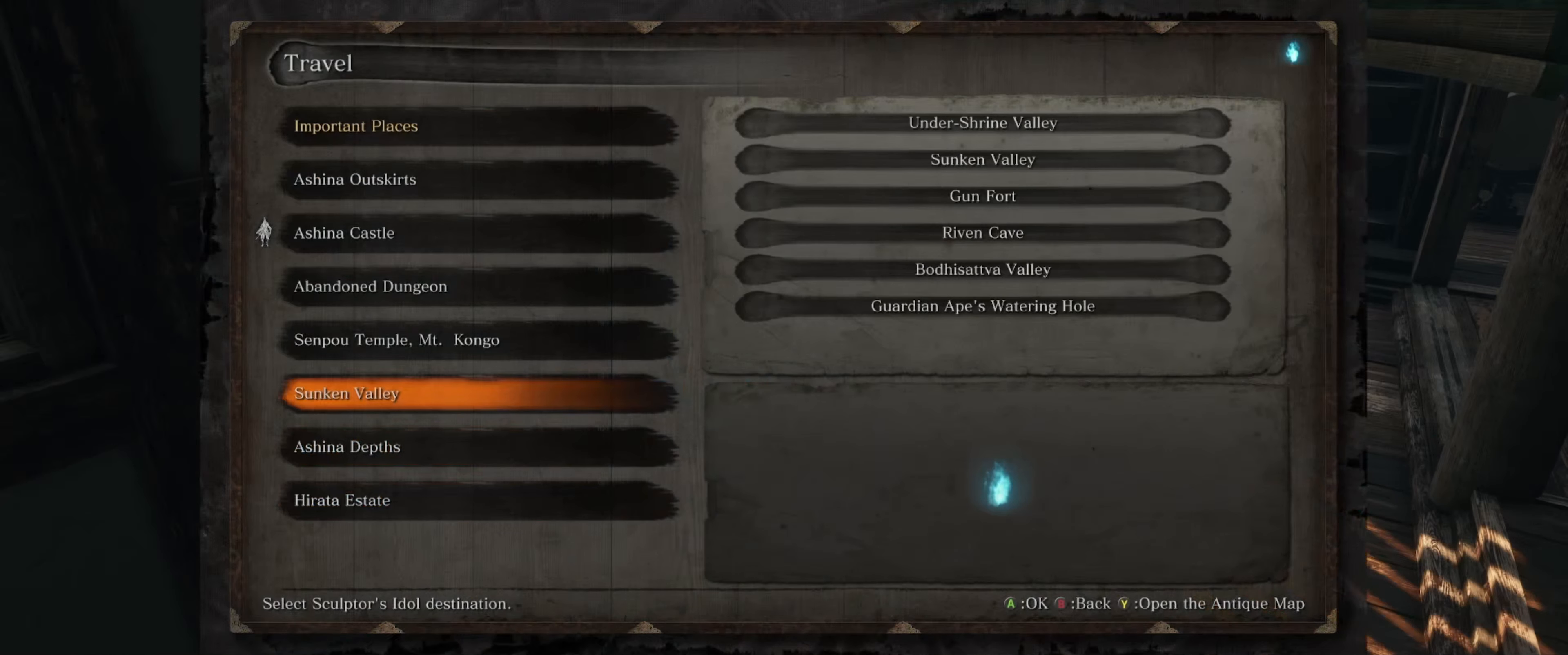
{"buttons": [], "left_stick": "center", "right_stick": "center", "events": []}
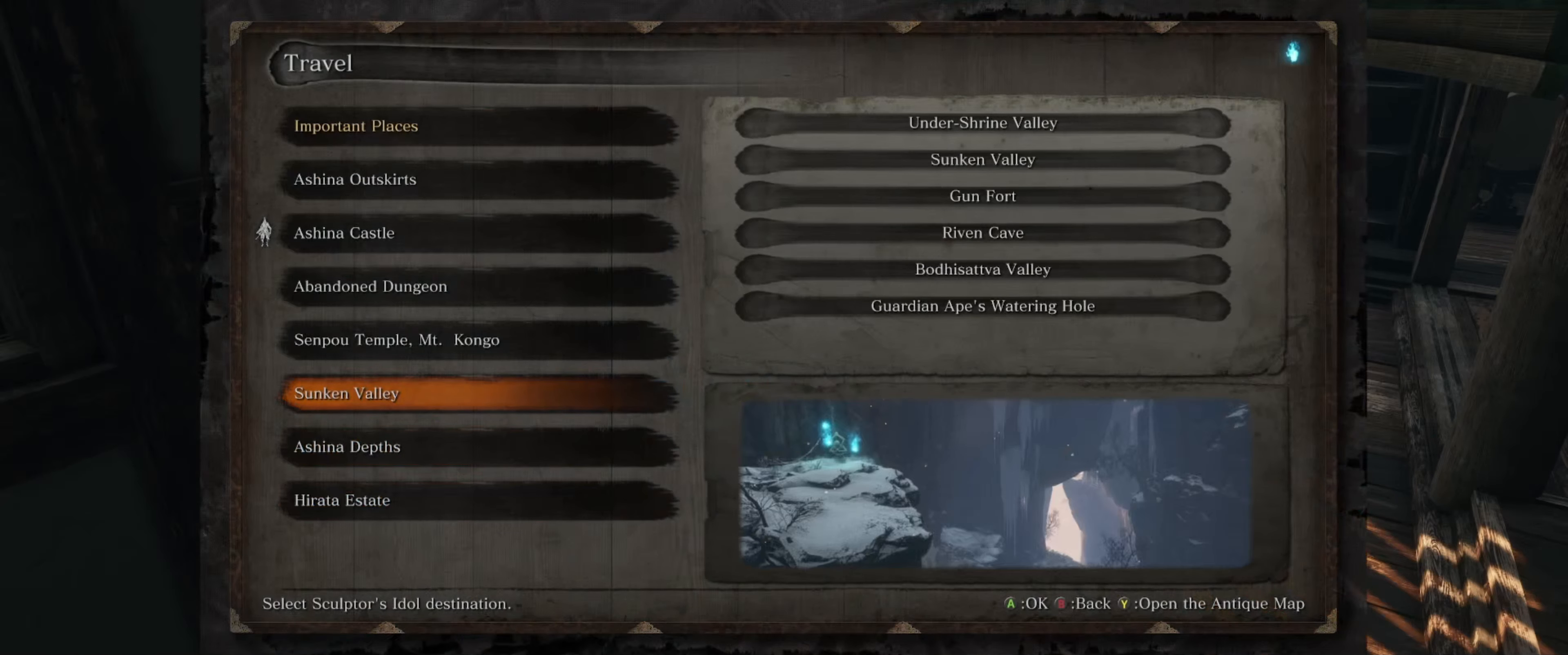
{"buttons": [], "left_stick": "center", "right_stick": "center", "events": [[33, "DPAD_DOWN", "down"], [216, "DPAD_DOWN", "up"]]}
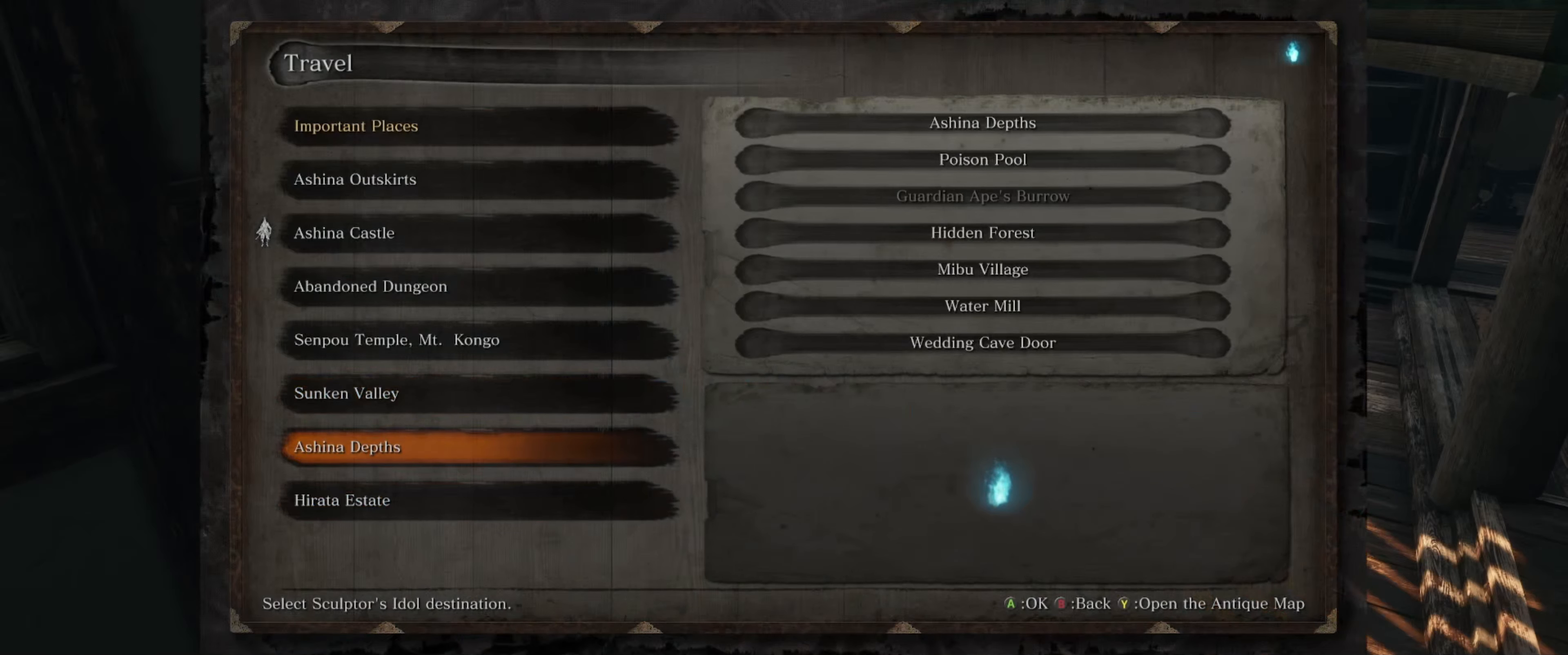
{"buttons": ["DPAD_DOWN"], "left_stick": "center", "right_stick": "center", "events": [[283, "A", "down"], [383, "A", "up"], [450, "DPAD_DOWN", "down"]]}
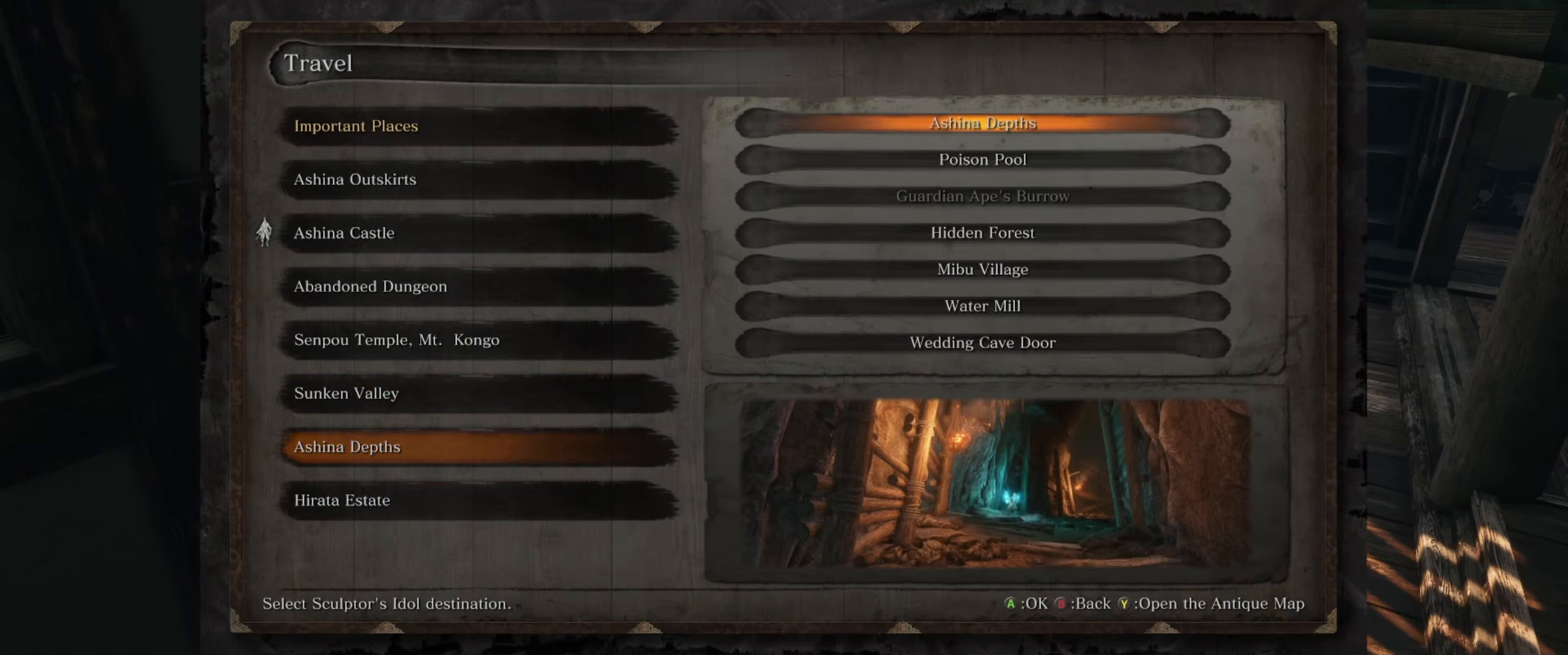
{"buttons": [], "left_stick": "center", "right_stick": "center", "events": [[466, "DPAD_DOWN", "up"]]}
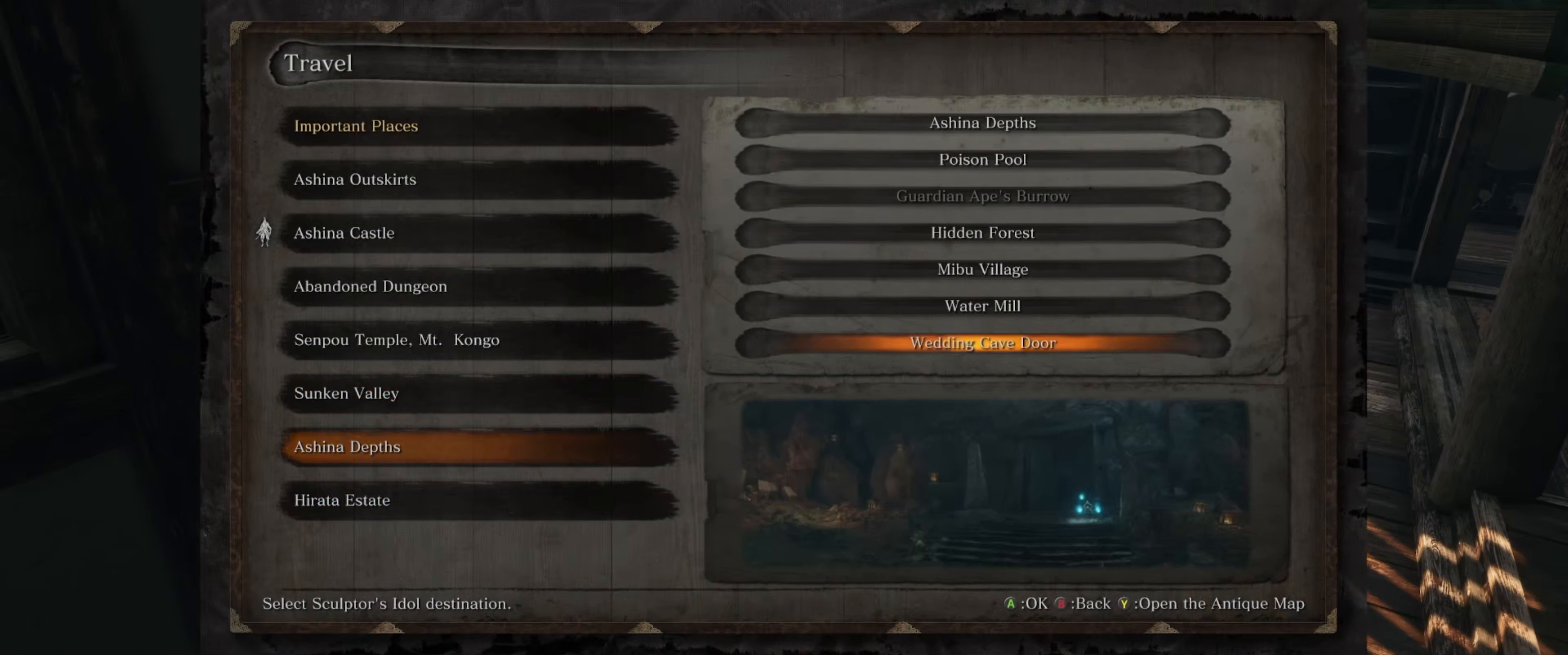
{"buttons": [], "left_stick": "center", "right_stick": "center", "events": [[350, "A", "down"], [467, "A", "up"]]}